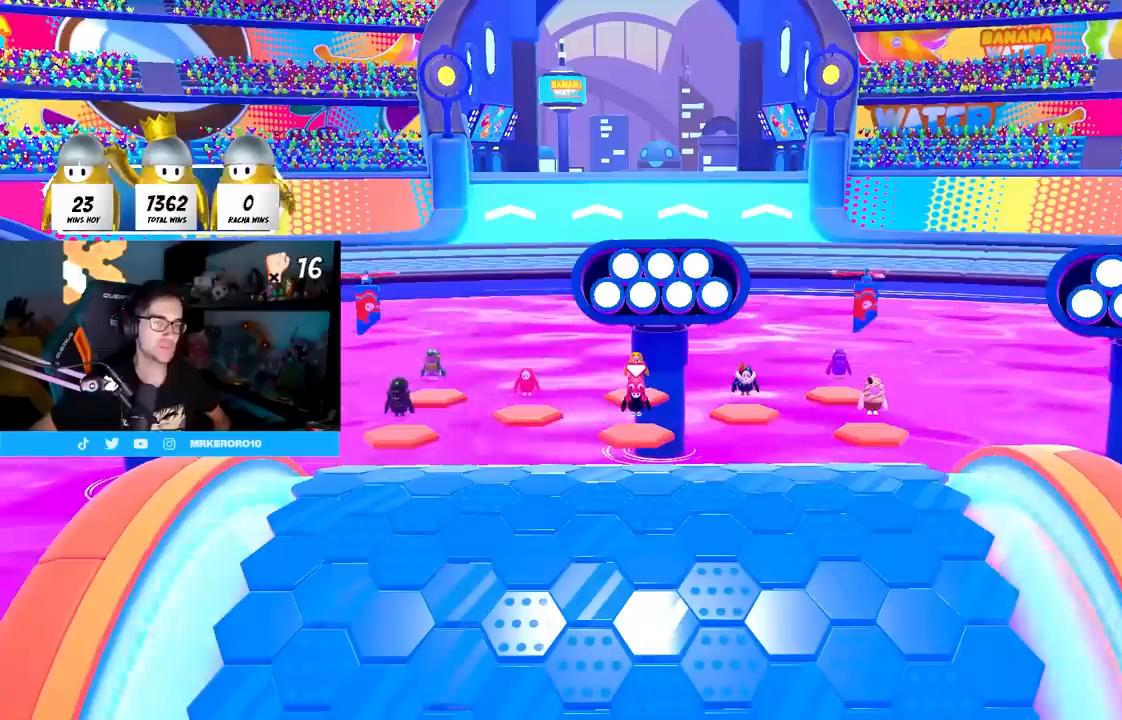
Gameplay with a controller (PlayStation layout); each line is a JSON object with the inputs held at the frame after it. "events" lists button and stick changes between this image and that frame as [ms after this image, input, new state], when the widget could be followed in between. Not read: R1.
{"buttons": [], "left_stick": "center", "right_stick": "center", "events": []}
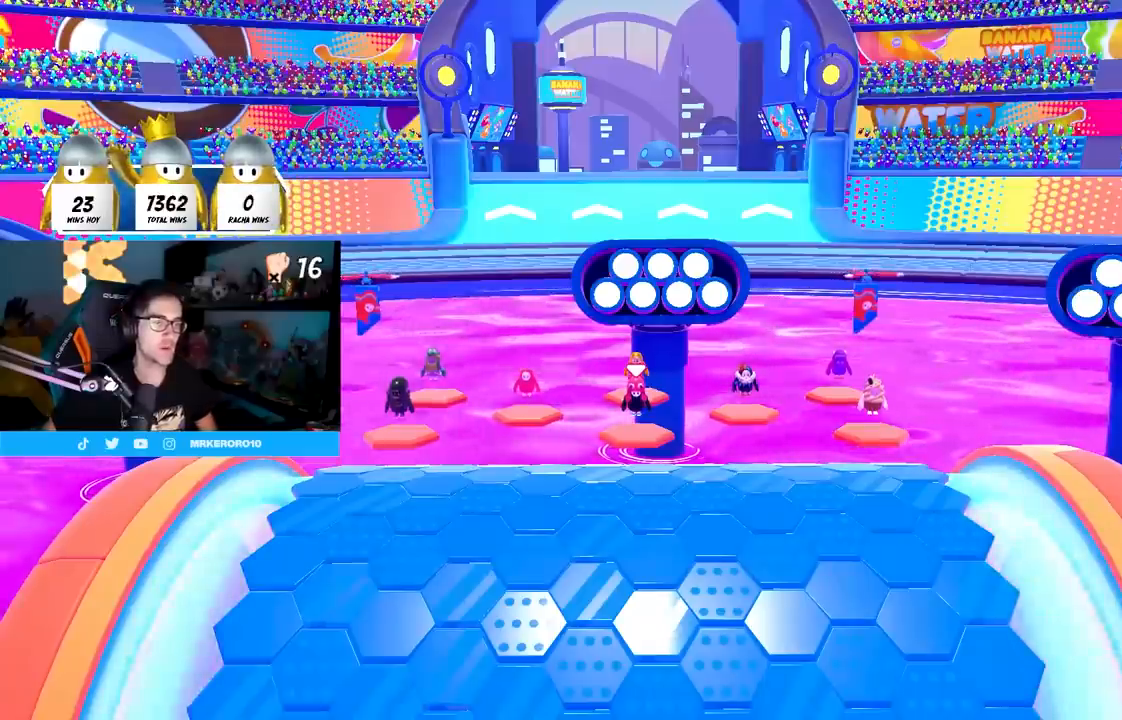
{"buttons": [], "left_stick": "center", "right_stick": "center", "events": []}
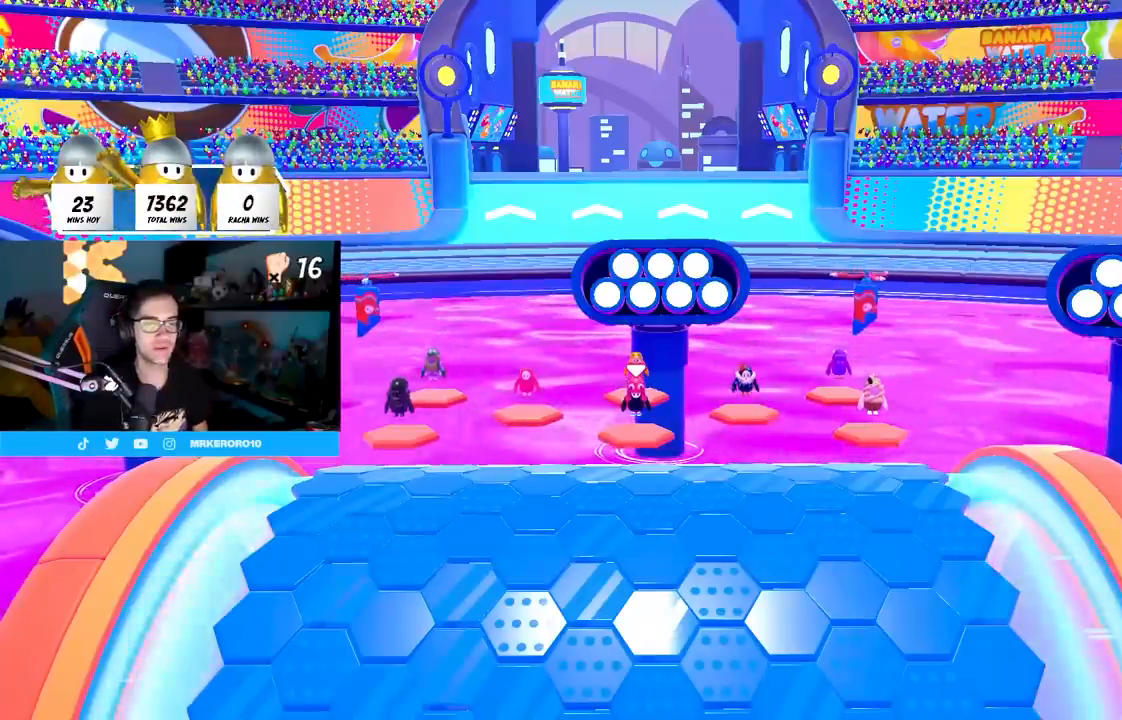
{"buttons": [], "left_stick": "center", "right_stick": "center", "events": []}
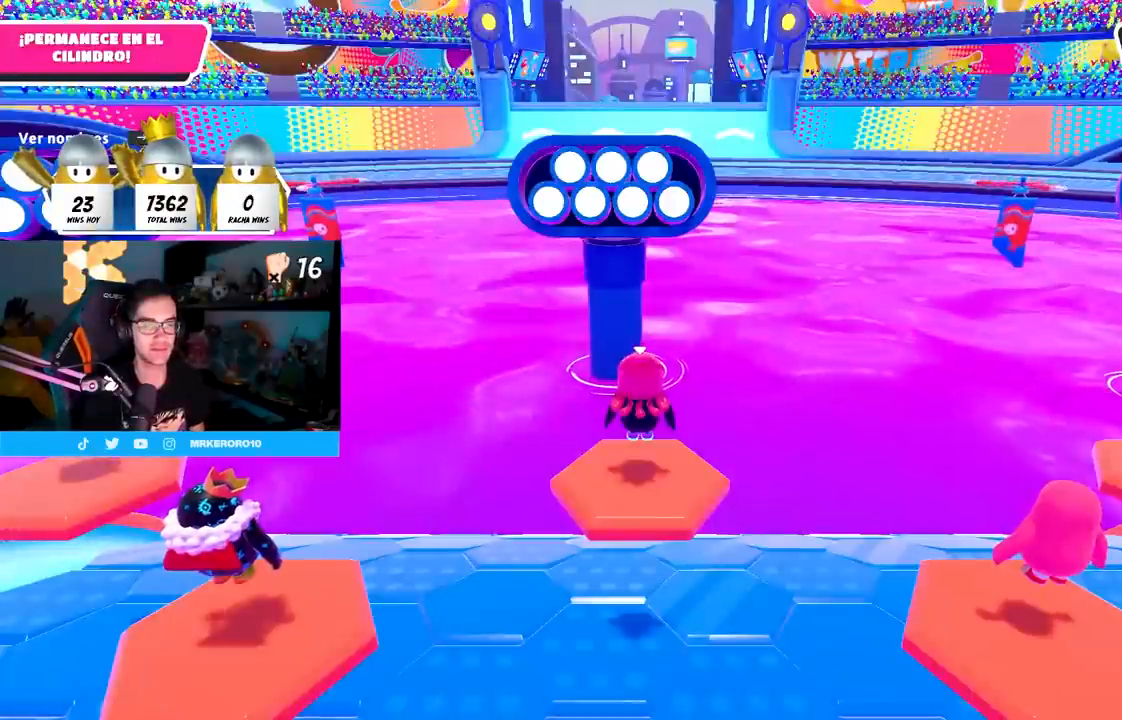
{"buttons": [], "left_stick": "center", "right_stick": "center", "events": []}
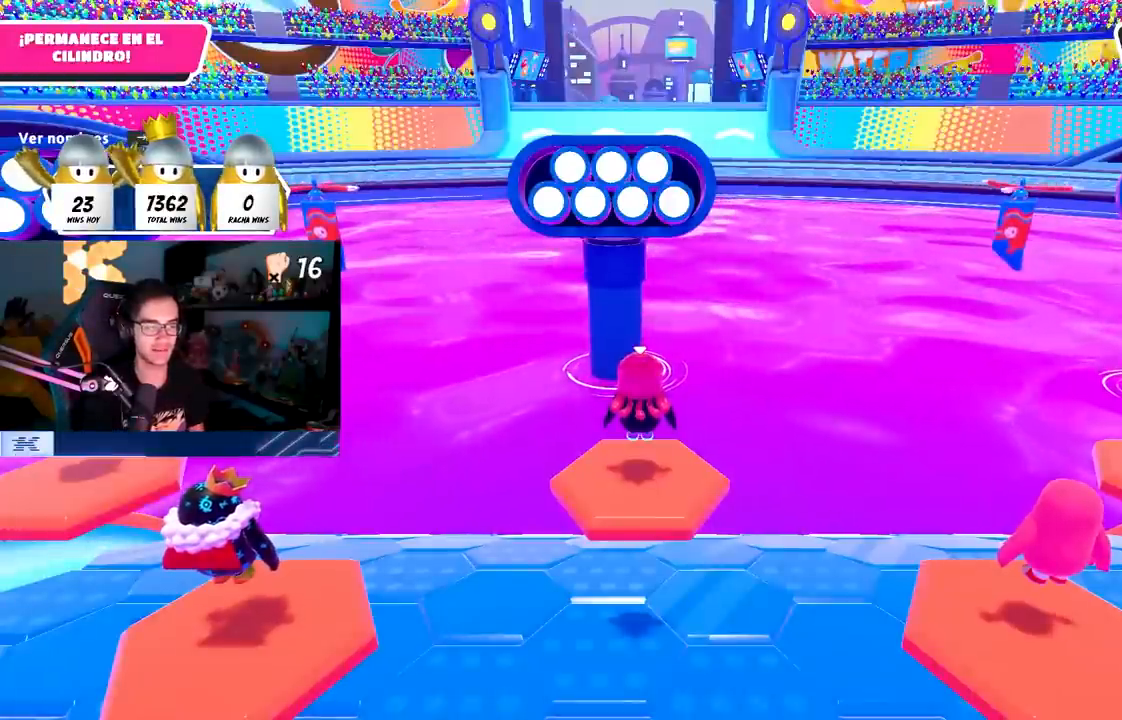
{"buttons": [], "left_stick": "center", "right_stick": "center", "events": []}
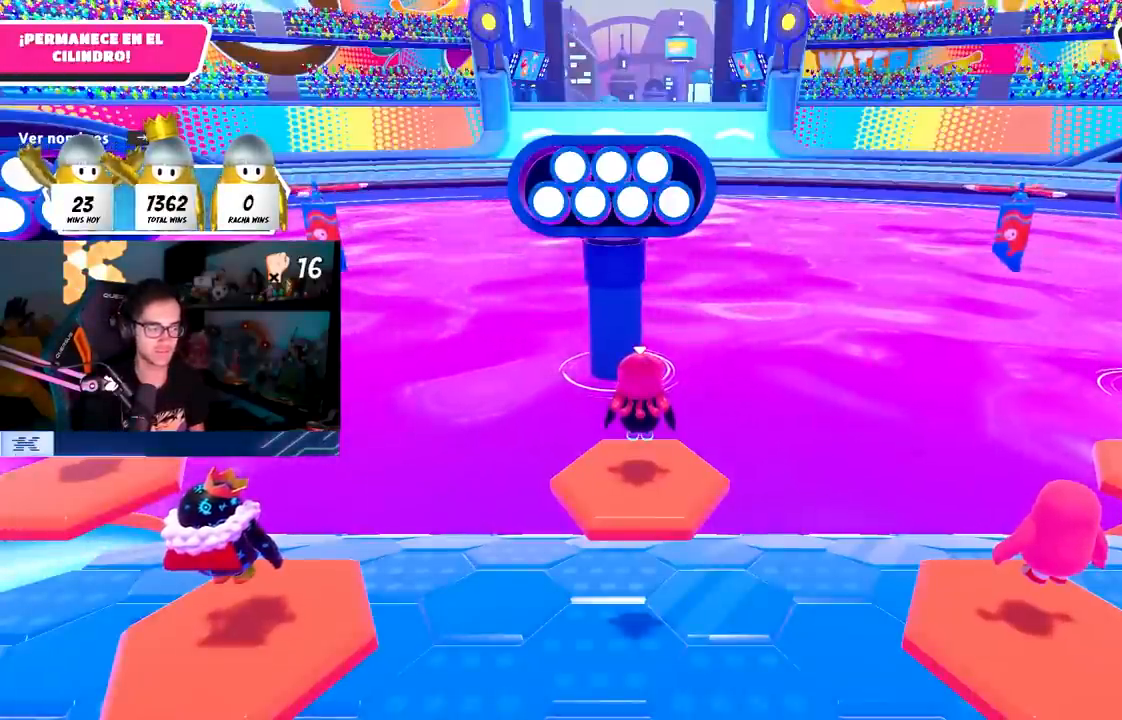
{"buttons": [], "left_stick": "up", "right_stick": "center", "events": [[233, "left_stick", "up"]]}
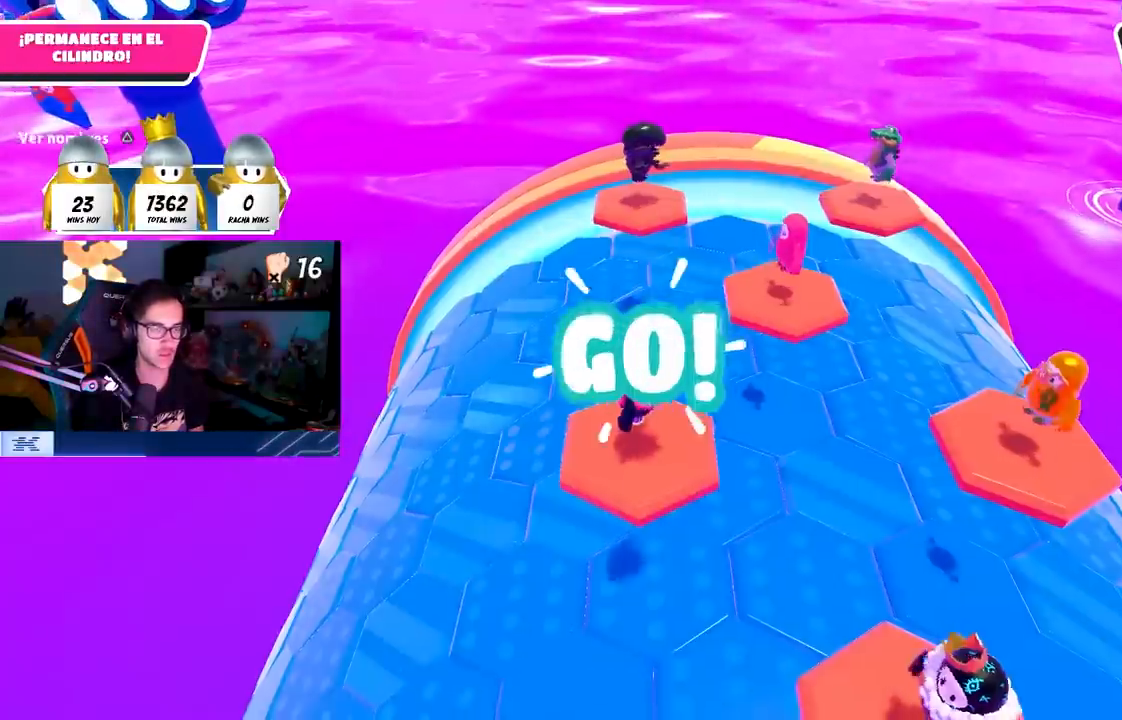
{"buttons": [], "left_stick": "up", "right_stick": "down-left", "events": [[133, "left_stick", "up-right"], [167, "right_stick", "down-left"], [233, "left_stick", "up"], [400, "right_stick", "center"], [500, "right_stick", "down-left"]]}
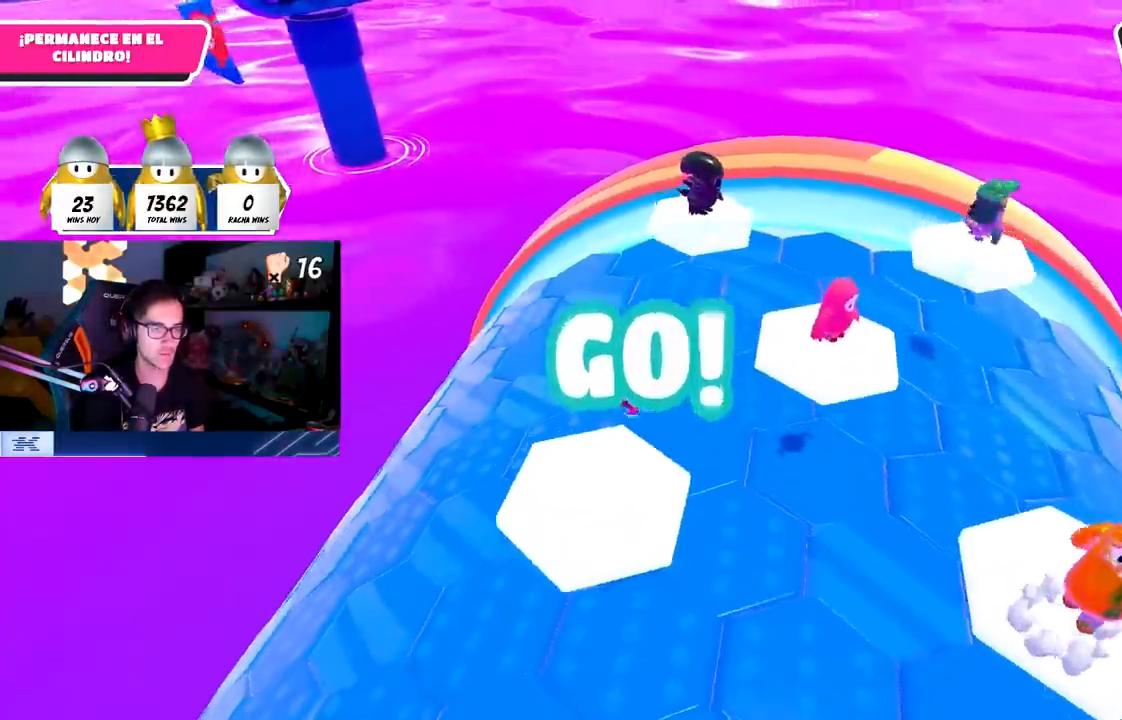
{"buttons": [], "left_stick": "up", "right_stick": "down-left", "events": [[167, "left_stick", "up-right"], [267, "left_stick", "up"]]}
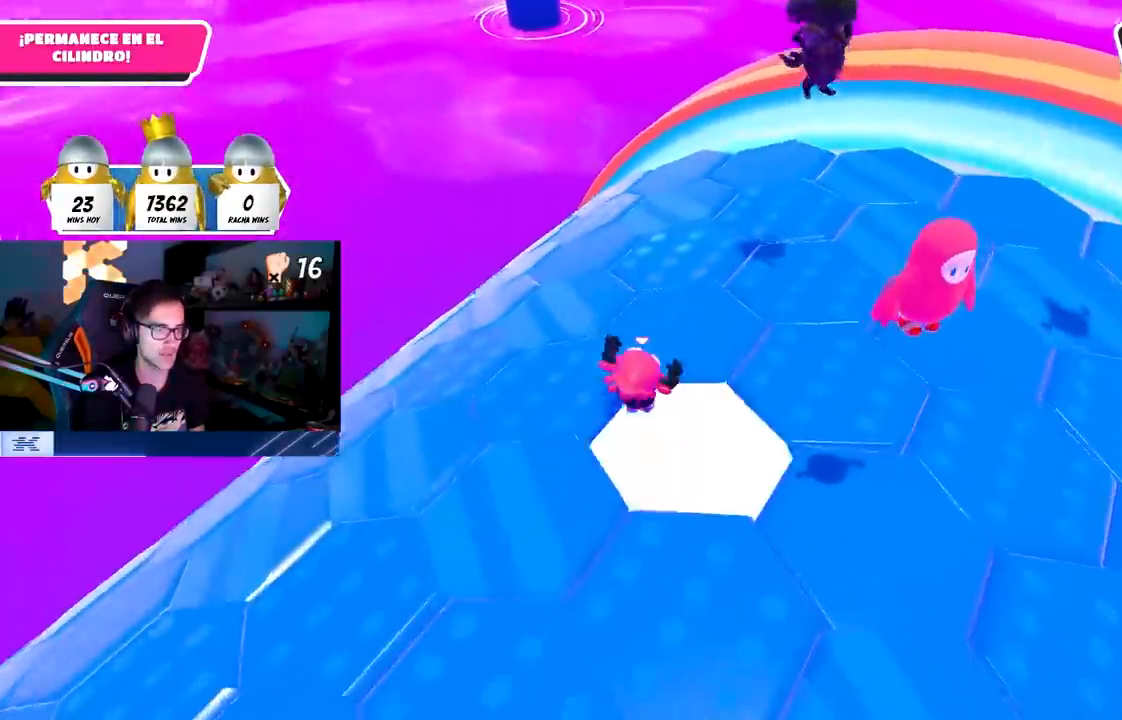
{"buttons": [], "left_stick": "up-right", "right_stick": "down-left", "events": [[33, "right_stick", "center"], [250, "left_stick", "right"], [250, "right_stick", "down-left"], [300, "left_stick", "up-right"]]}
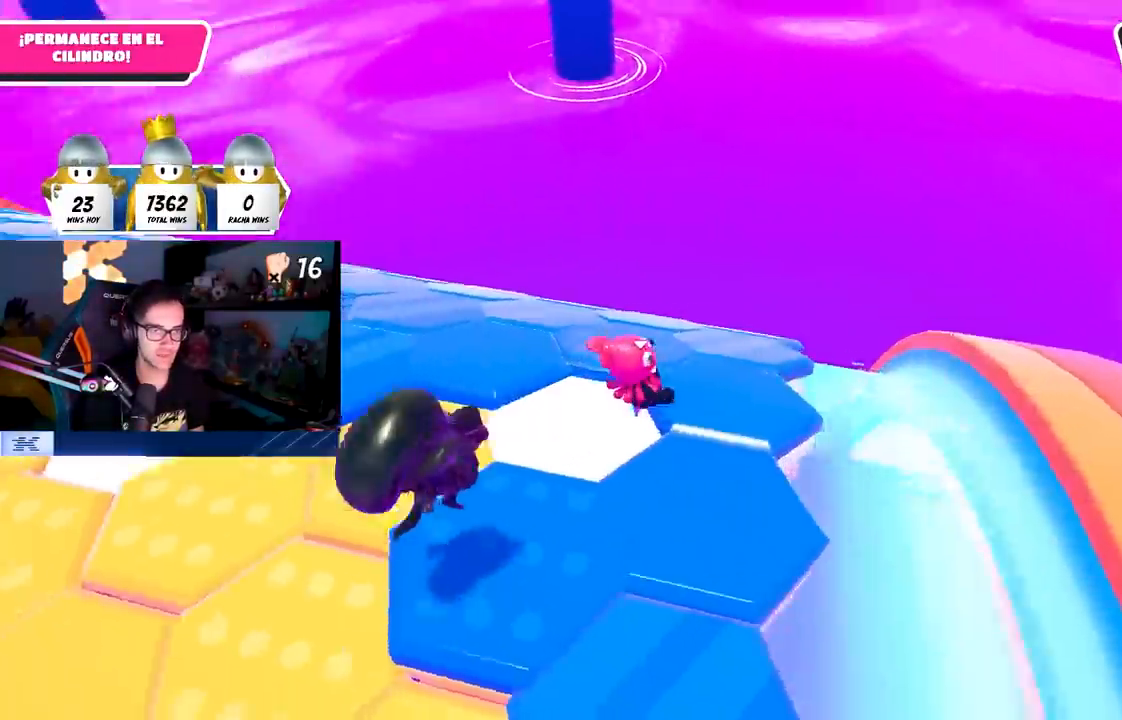
{"buttons": [], "left_stick": "up", "right_stick": "center", "events": [[50, "L1", "down"], [100, "L1", "up"], [200, "right_stick", "center"], [233, "left_stick", "up"], [283, "CROSS", "down"], [400, "CROSS", "up"]]}
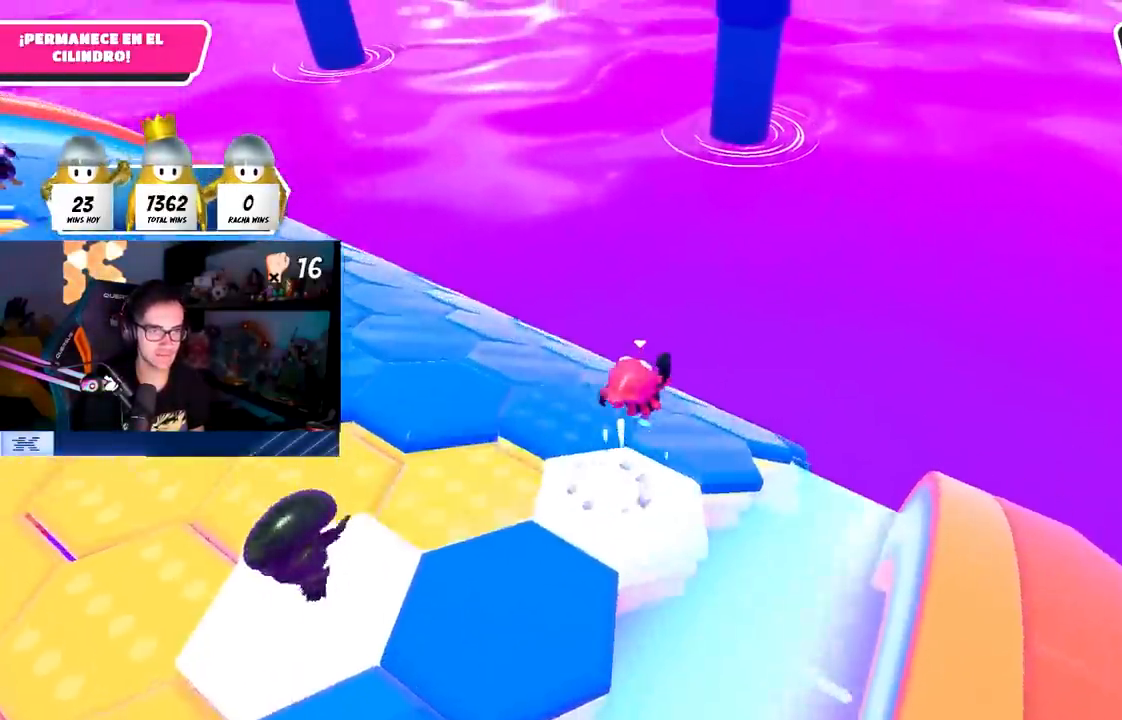
{"buttons": [], "left_stick": "left", "right_stick": "center", "events": [[133, "right_stick", "left"], [150, "left_stick", "right"], [250, "left_stick", "down"], [367, "left_stick", "left"], [500, "right_stick", "center"]]}
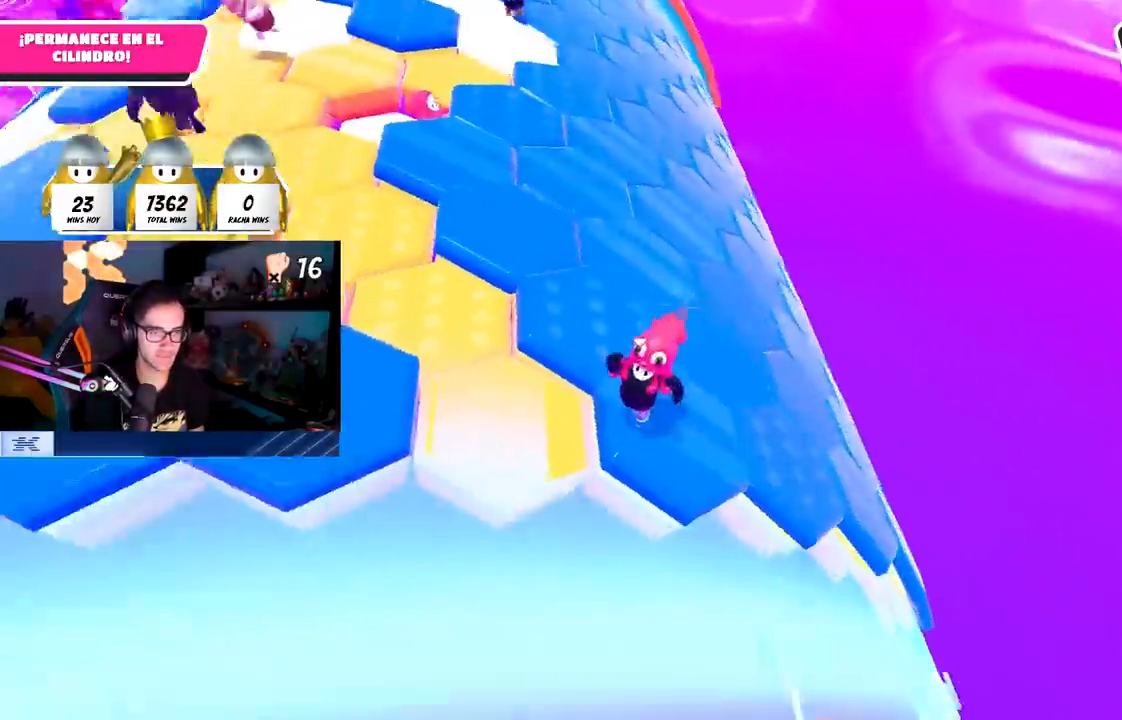
{"buttons": [], "left_stick": "up-left", "right_stick": "center", "events": [[183, "CROSS", "down"], [217, "left_stick", "up-left"], [283, "CROSS", "up"]]}
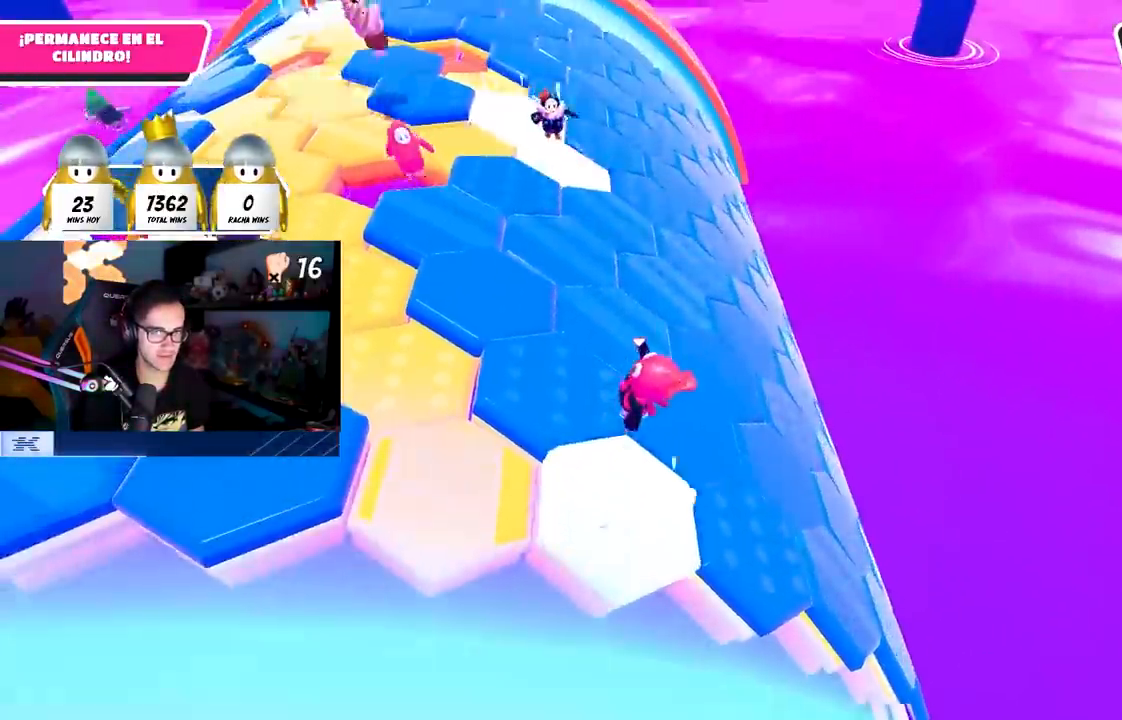
{"buttons": [], "left_stick": "down-left", "right_stick": "center", "events": [[50, "right_stick", "up"], [233, "left_stick", "left"], [233, "right_stick", "center"], [283, "right_stick", "left"], [367, "right_stick", "center"], [483, "left_stick", "down-left"]]}
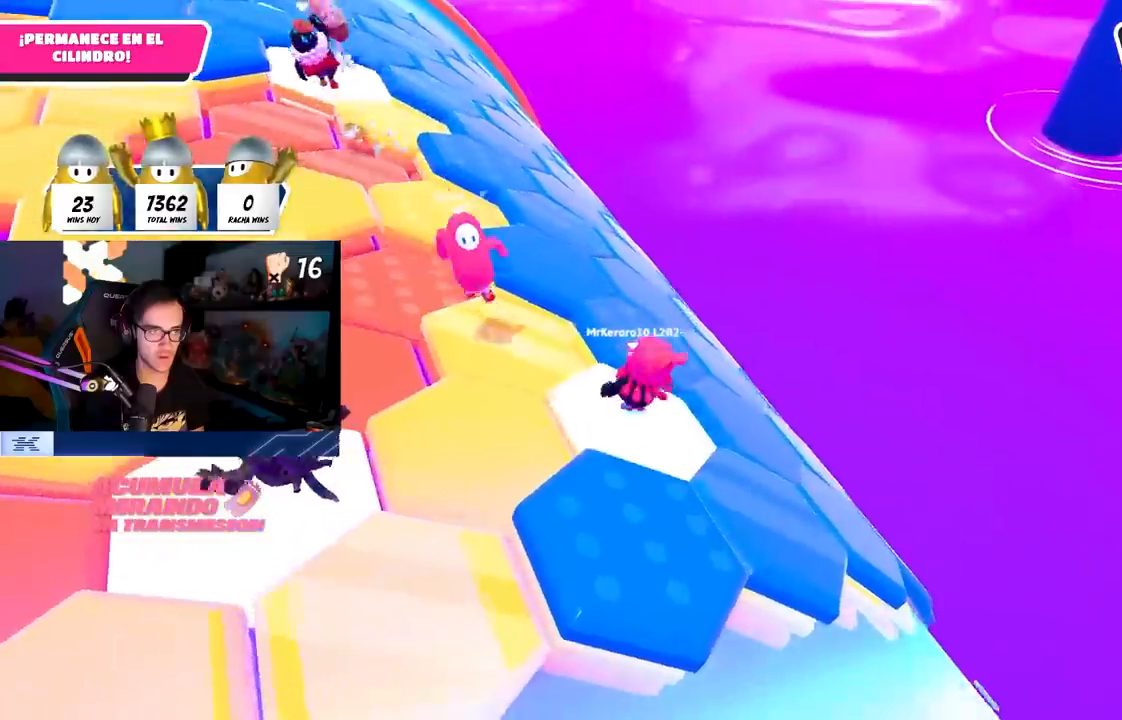
{"buttons": [], "left_stick": "down-left", "right_stick": "center", "events": [[233, "CROSS", "down"], [383, "CROSS", "up"]]}
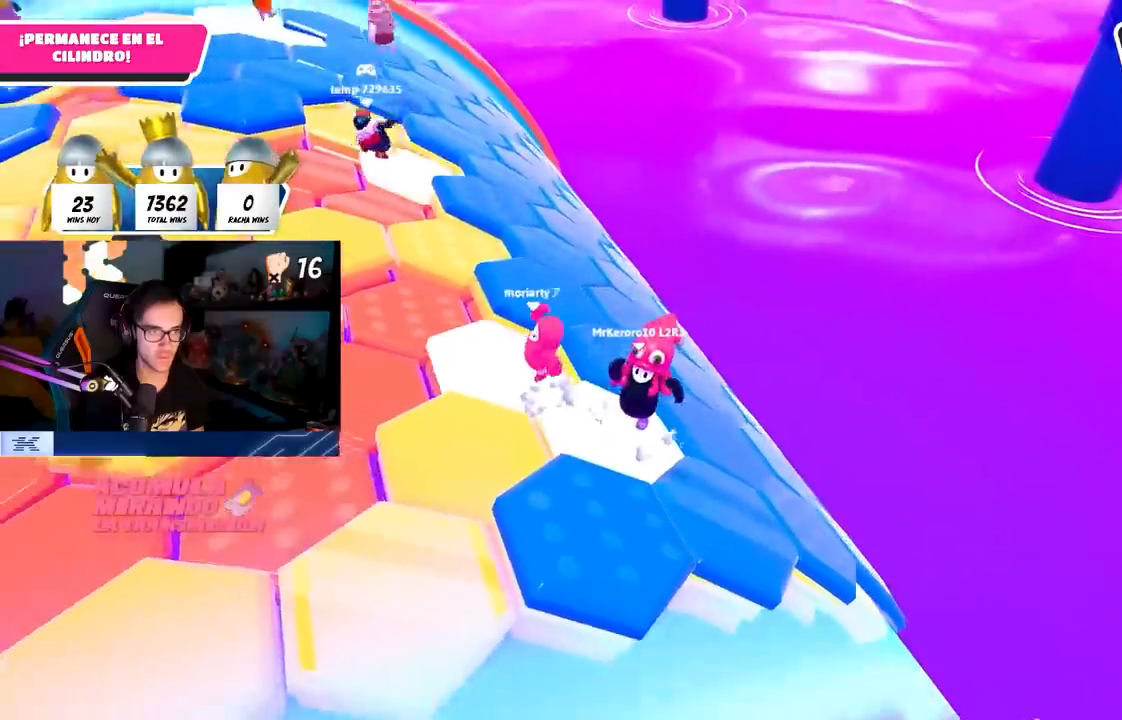
{"buttons": [], "left_stick": "center", "right_stick": "center", "events": [[250, "left_stick", "left"], [433, "left_stick", "center"]]}
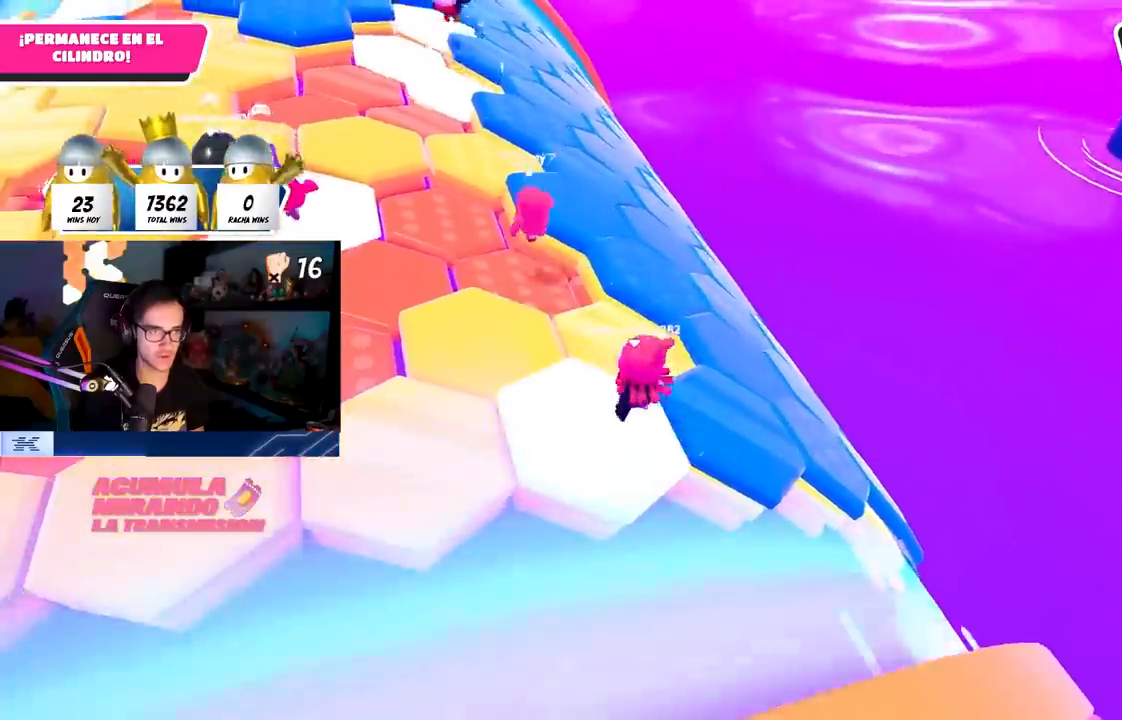
{"buttons": [], "left_stick": "up-right", "right_stick": "center"}
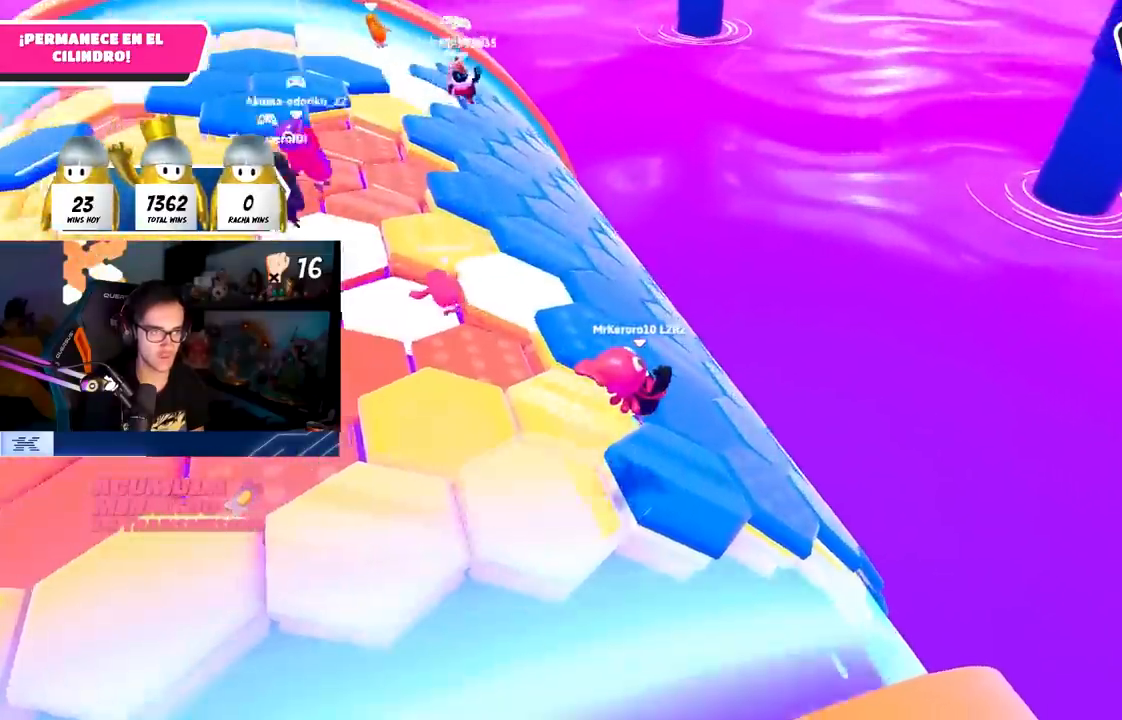
{"buttons": [], "left_stick": "left", "right_stick": "center", "events": [[33, "TRIANGLE", "down"], [67, "left_stick", "center"], [117, "left_stick", "left"], [133, "TRIANGLE", "up"], [300, "right_stick", "up-left"], [433, "right_stick", "center"]]}
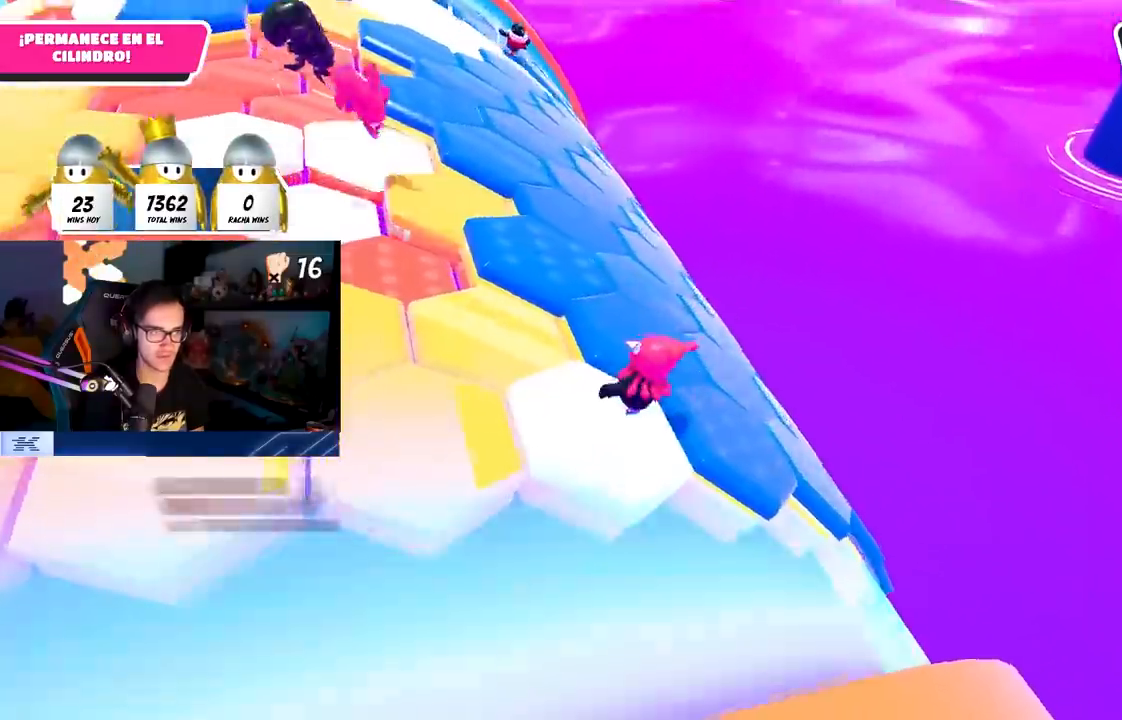
{"buttons": [], "left_stick": "left", "right_stick": "center"}
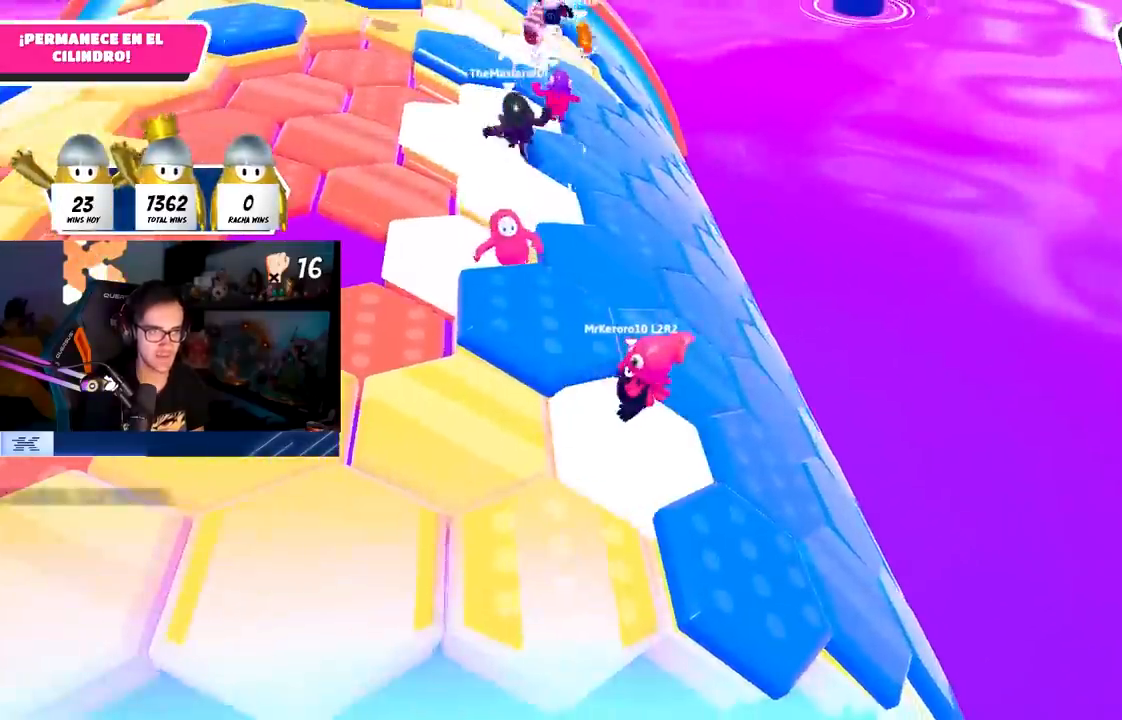
{"buttons": [], "left_stick": "left", "right_stick": "down-right", "events": [[67, "left_stick", "up-left"], [133, "CROSS", "down"], [267, "CROSS", "up"], [267, "L1", "down"], [383, "left_stick", "left"], [400, "L1", "up"], [467, "right_stick", "down-right"]]}
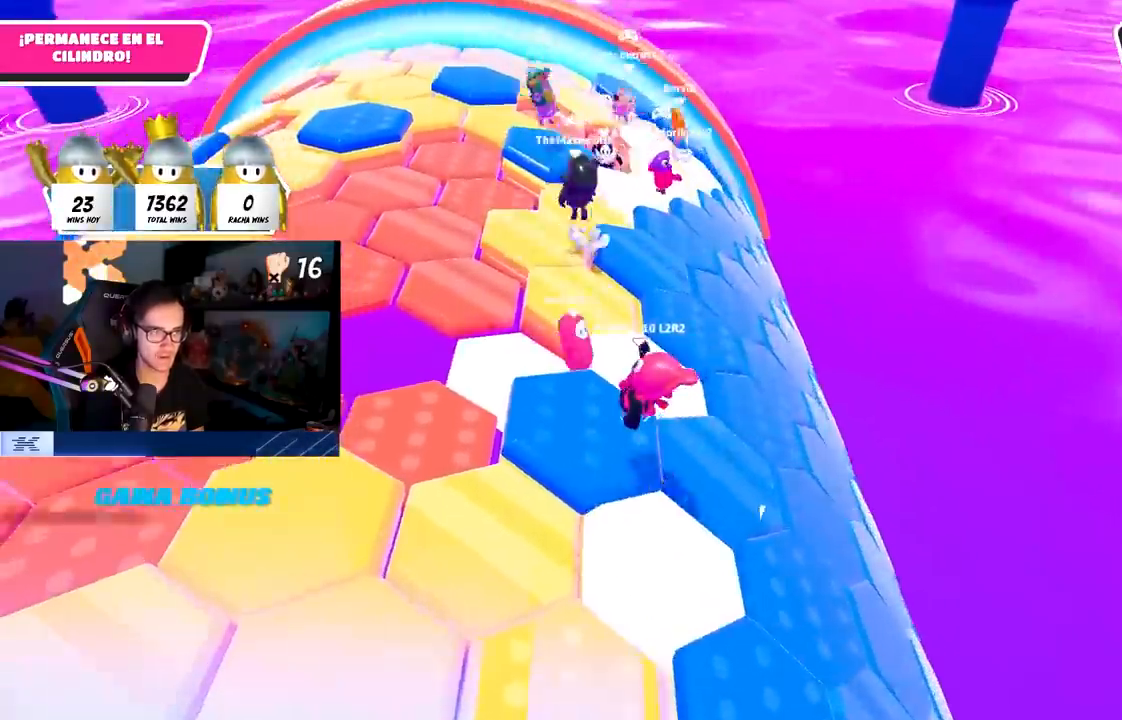
{"buttons": [], "left_stick": "up-right", "right_stick": "center"}
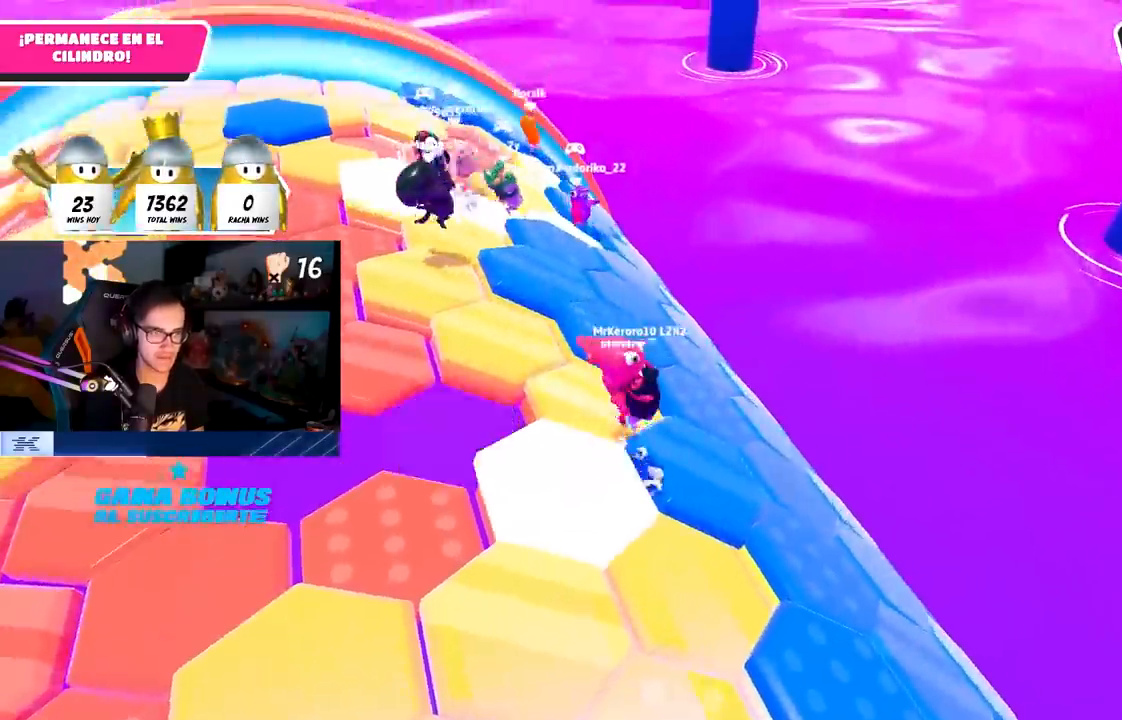
{"buttons": ["L1"], "left_stick": "left", "right_stick": "center", "events": [[167, "L1", "down"], [167, "left_stick", "up-left"], [233, "right_stick", "down"], [283, "left_stick", "down-left"], [367, "right_stick", "center"], [500, "left_stick", "left"]]}
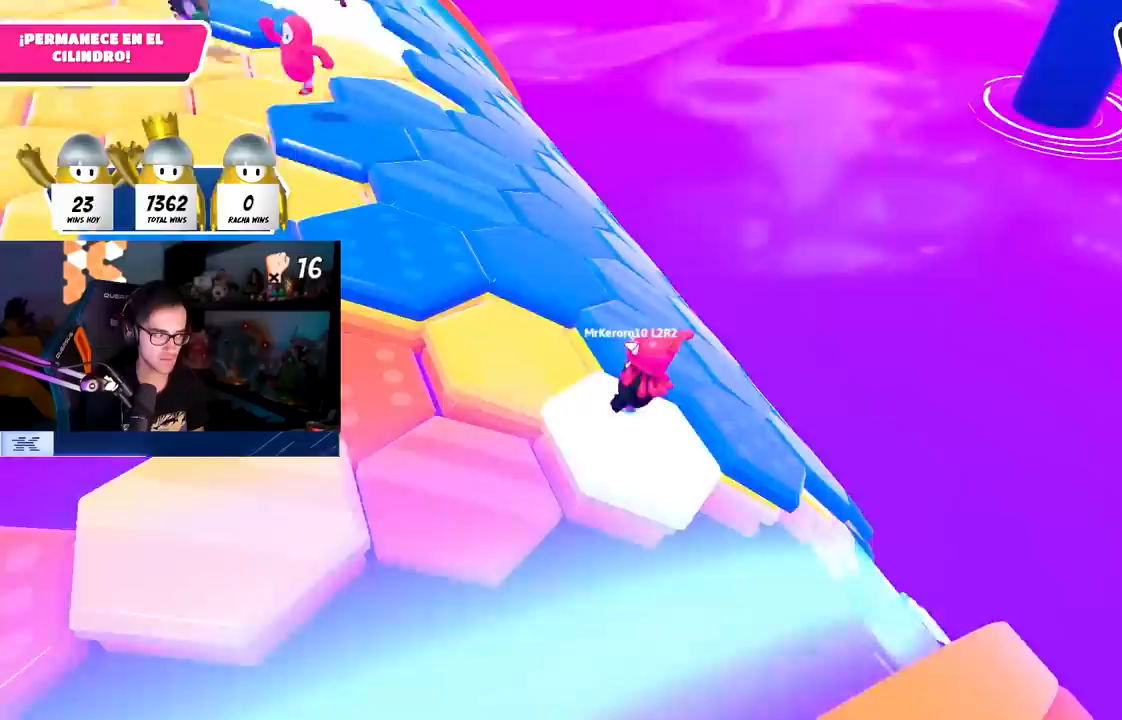
{"buttons": [], "left_stick": "up", "right_stick": "center", "events": [[17, "L1", "up"], [167, "left_stick", "up"], [250, "CROSS", "down"], [383, "CROSS", "up"]]}
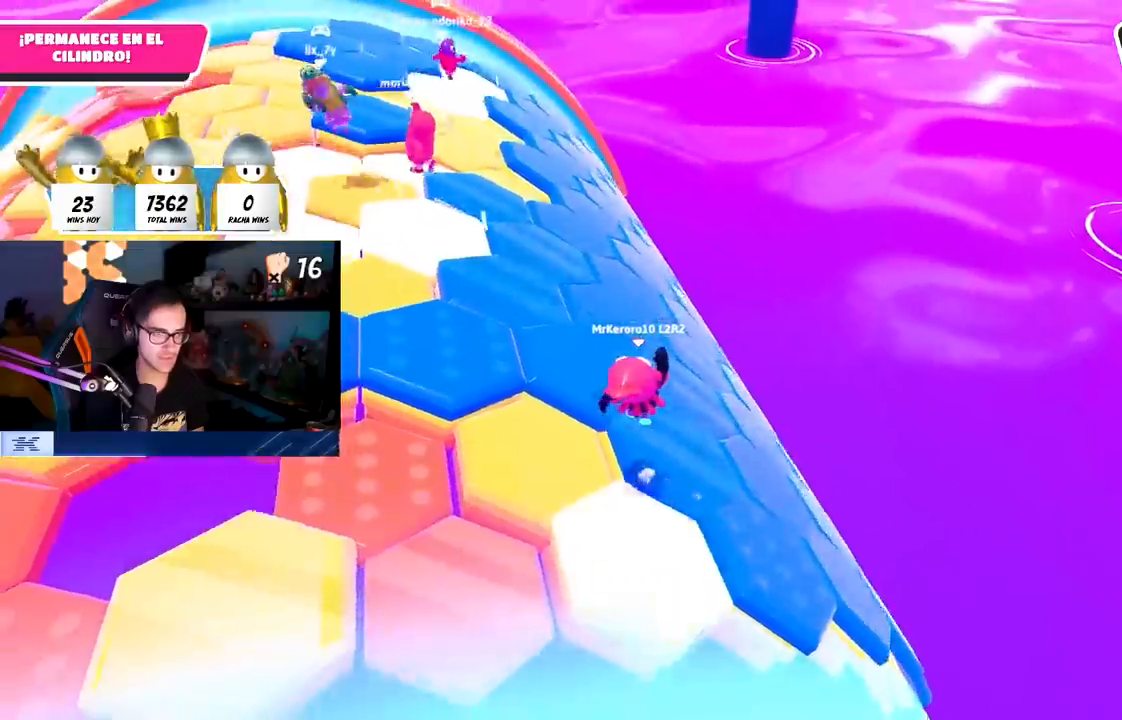
{"buttons": [], "left_stick": "down-left", "right_stick": "center", "events": [[117, "left_stick", "right"], [233, "left_stick", "down-right"], [400, "left_stick", "down-left"]]}
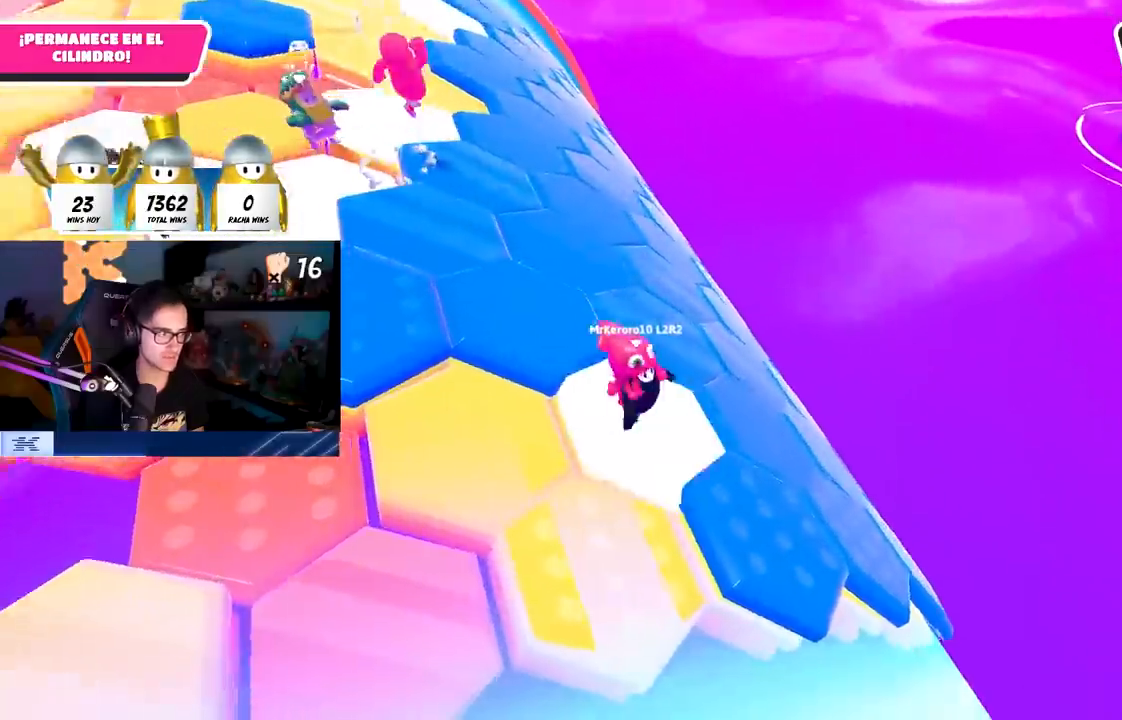
{"buttons": [], "left_stick": "up-right", "right_stick": "center", "events": [[83, "left_stick", "up"], [250, "left_stick", "up-left"], [283, "CROSS", "down"], [450, "CROSS", "up"], [500, "left_stick", "up-right"]]}
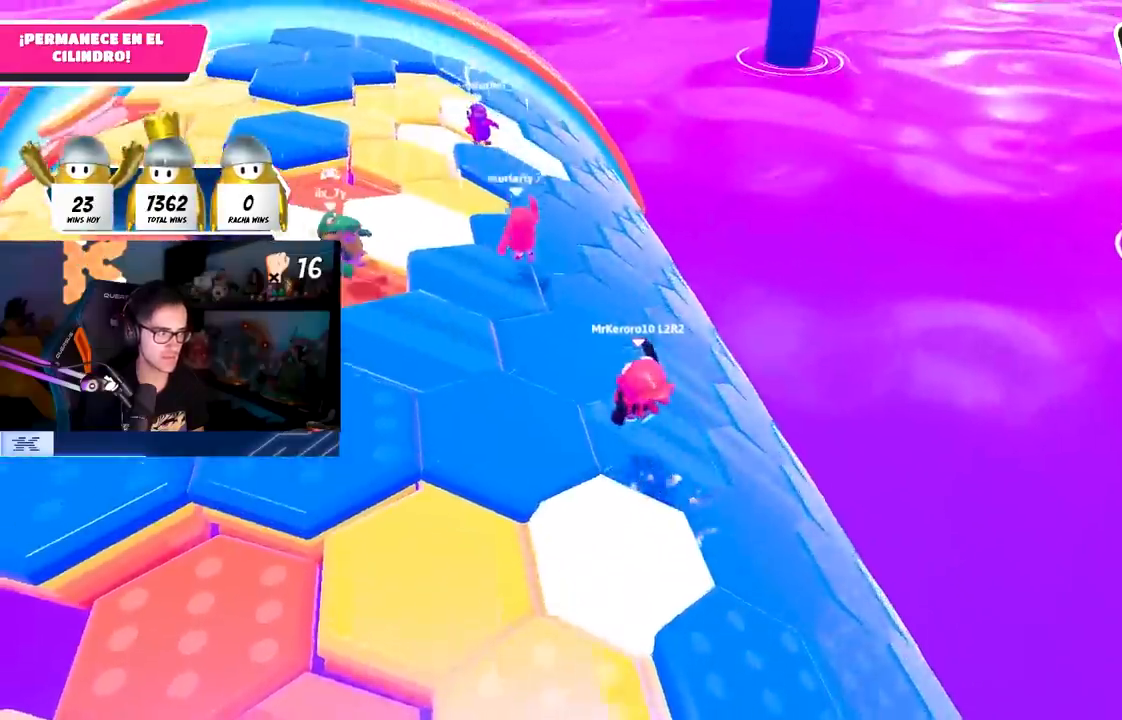
{"buttons": [], "left_stick": "down", "right_stick": "center", "events": [[133, "right_stick", "right"], [267, "left_stick", "down"], [283, "right_stick", "center"]]}
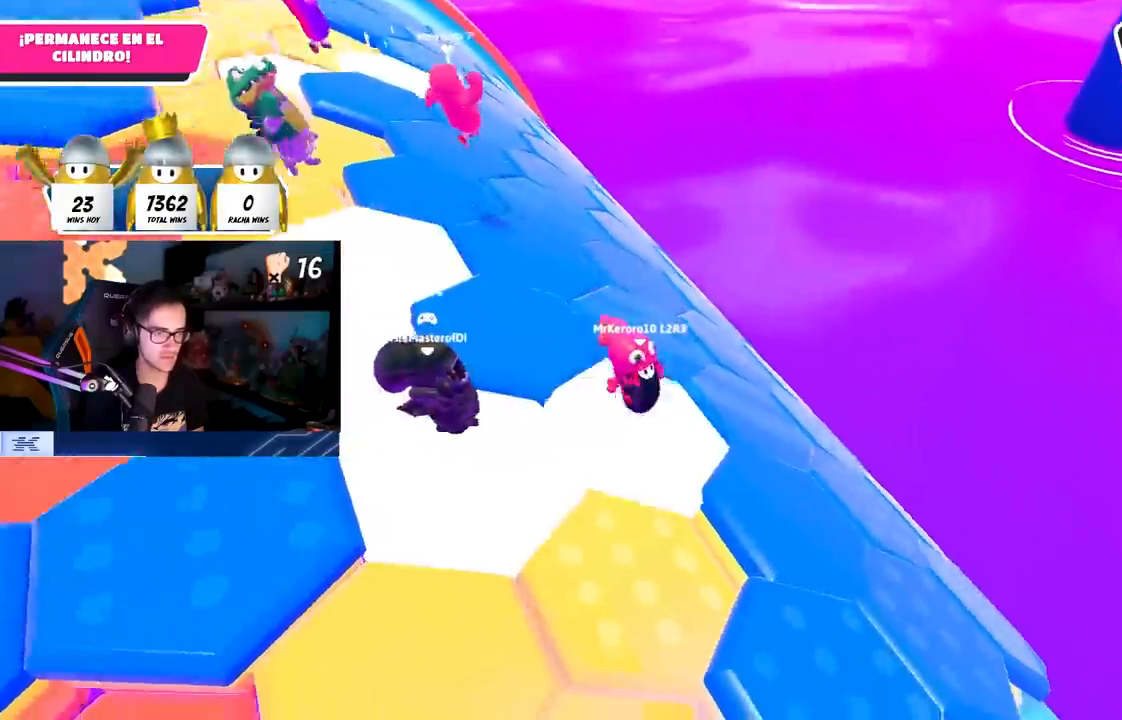
{"buttons": [], "left_stick": "right", "right_stick": "center", "events": [[200, "CROSS", "down"], [217, "left_stick", "right"], [333, "CROSS", "up"]]}
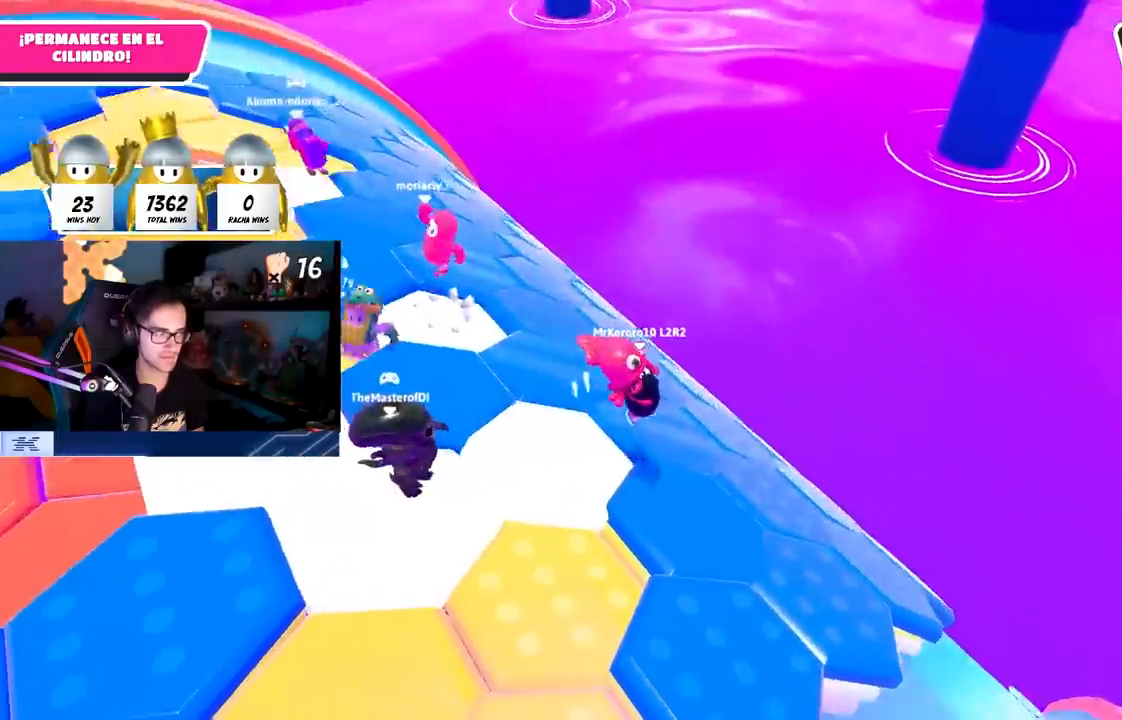
{"buttons": [], "left_stick": "down-left", "right_stick": "center", "events": [[200, "left_stick", "down-left"], [200, "right_stick", "down"], [233, "L1", "down"], [450, "L1", "up"], [483, "right_stick", "center"]]}
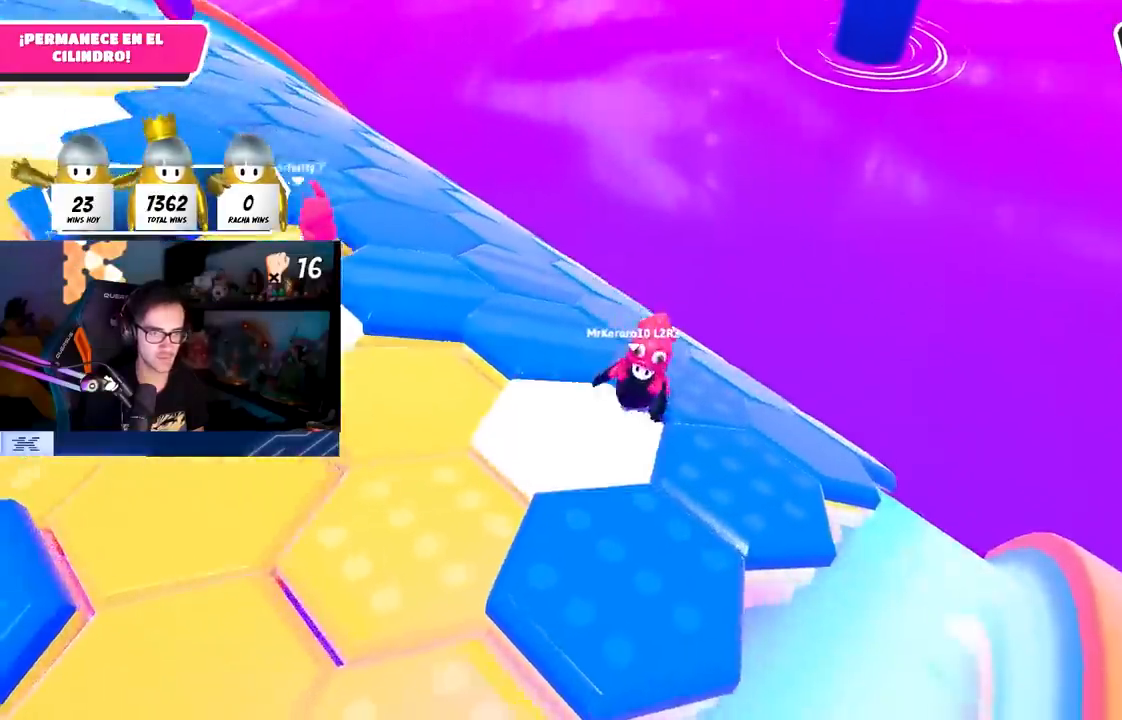
{"buttons": ["CROSS"], "left_stick": "right", "right_stick": "center", "events": [[83, "left_stick", "left"], [150, "CROSS", "down"], [300, "CROSS", "up"], [317, "left_stick", "down-right"], [400, "CROSS", "down"], [400, "left_stick", "right"]]}